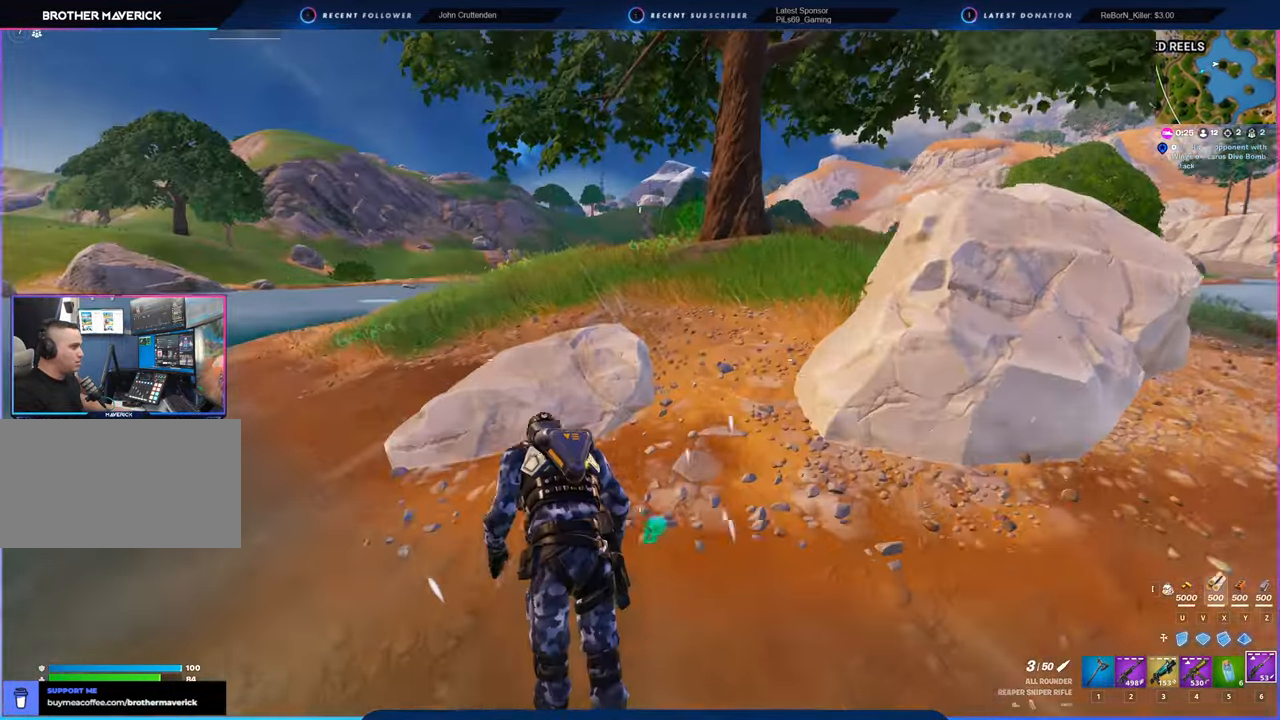
Gameplay with keyboard and mouse; each line is a JSON object with the keys and mouse buttons held at the frame after it. "events" lists presses ("down") and releases ("up") of "1", "2", "3", "4", "5", "6", "a", "alt", "c", "caps_lock", "ctrl", "d", "e", "f", "g", "n", "p", "q", "r", "s", "shift", "space", "t", "tab", "u", "v", "w", "x", "y", "z", "mouse_left", "mouse_wheel" and "mouse_right" between this image and that frame as [ms after this image, input, new state], when the widget could be followed in between. "mouse_left", "mouse_wheel", "mouse_right" = the "left", "wheel", "right" buttons of the "mouse" list. No other keys are recorded. "wheel" means that the mouse wheel is clicked or scrolled. "mouse_move" is the direction in which the mouse moves at that frame (one of eight, or "still"), when it could be read.
{"keys": ["a", "w"], "mouse": [], "mouse_move": "left", "events": []}
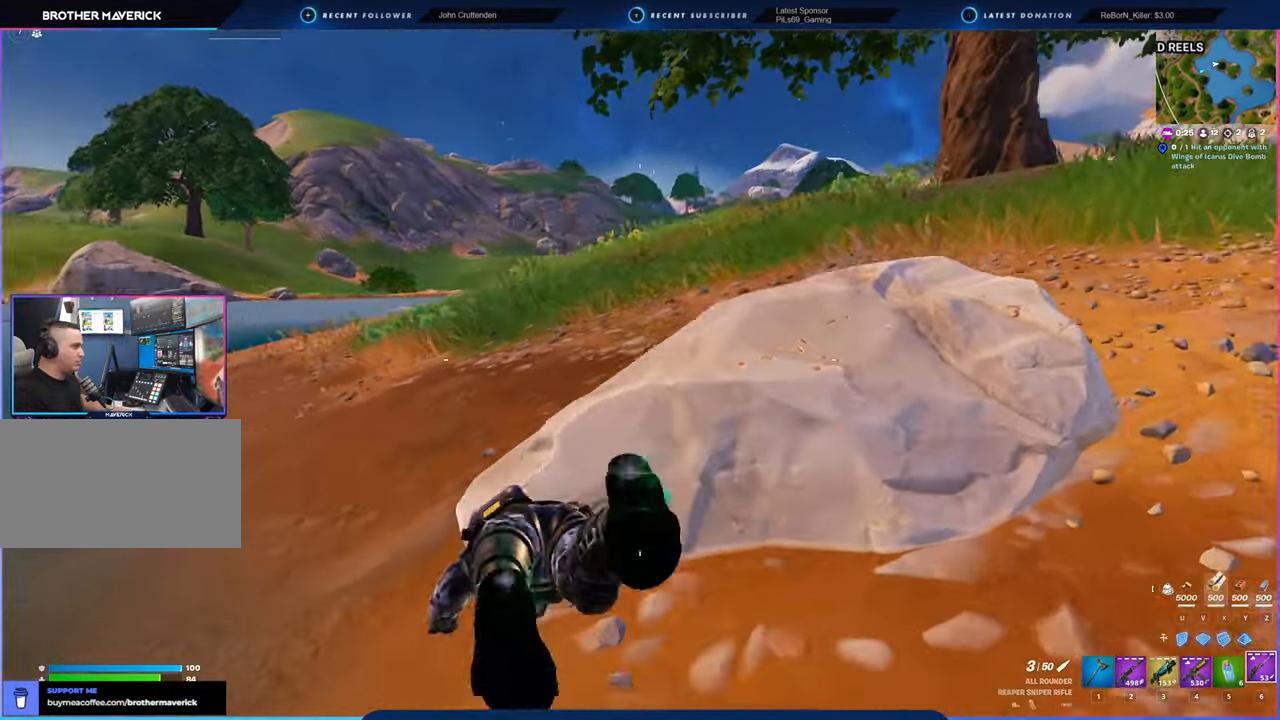
{"keys": ["a", "w"], "mouse": ["right"], "mouse_move": "right", "events": [[250, "mouse_right", "down"]]}
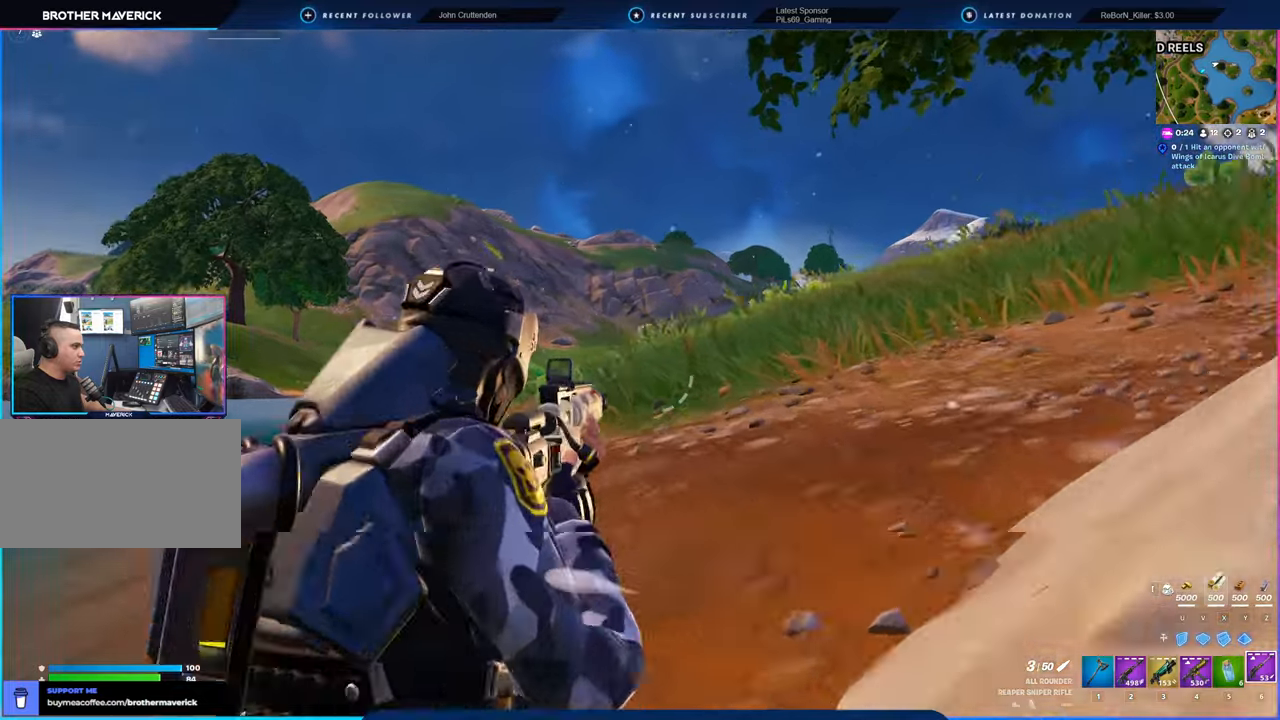
{"keys": ["space", "w"], "mouse": [], "mouse_move": "still", "events": [[184, "a", "up"], [367, "mouse_right", "up"], [450, "space", "down"]]}
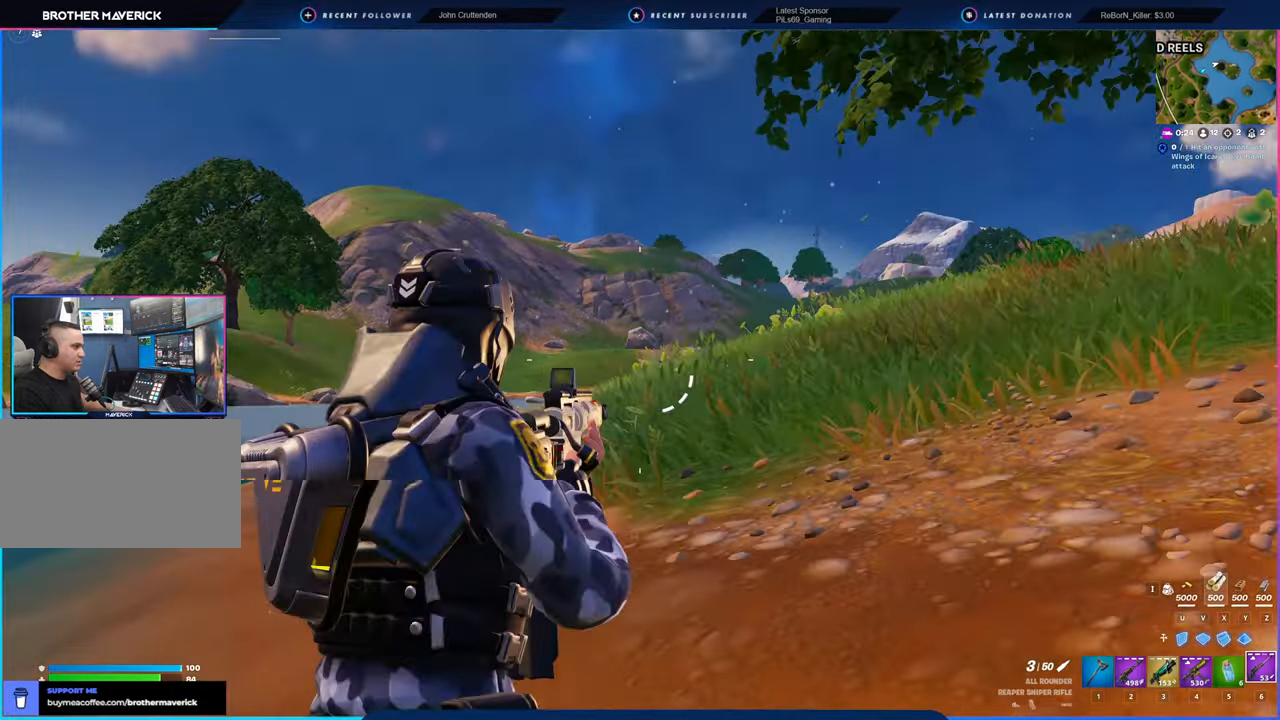
{"keys": ["w"], "mouse": [], "mouse_move": "still", "events": [[100, "space", "up"]]}
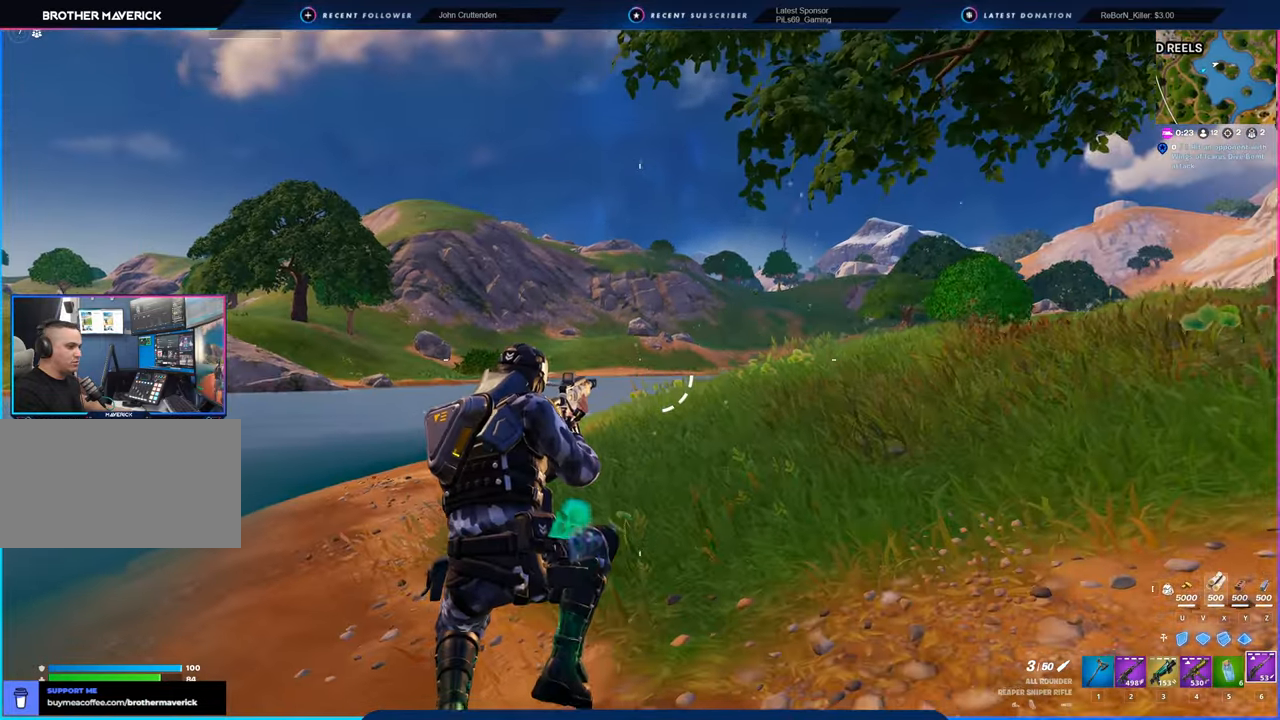
{"keys": ["w"], "mouse": [], "mouse_move": "down-left", "events": [[250, "shift", "down"], [350, "shift", "up"]]}
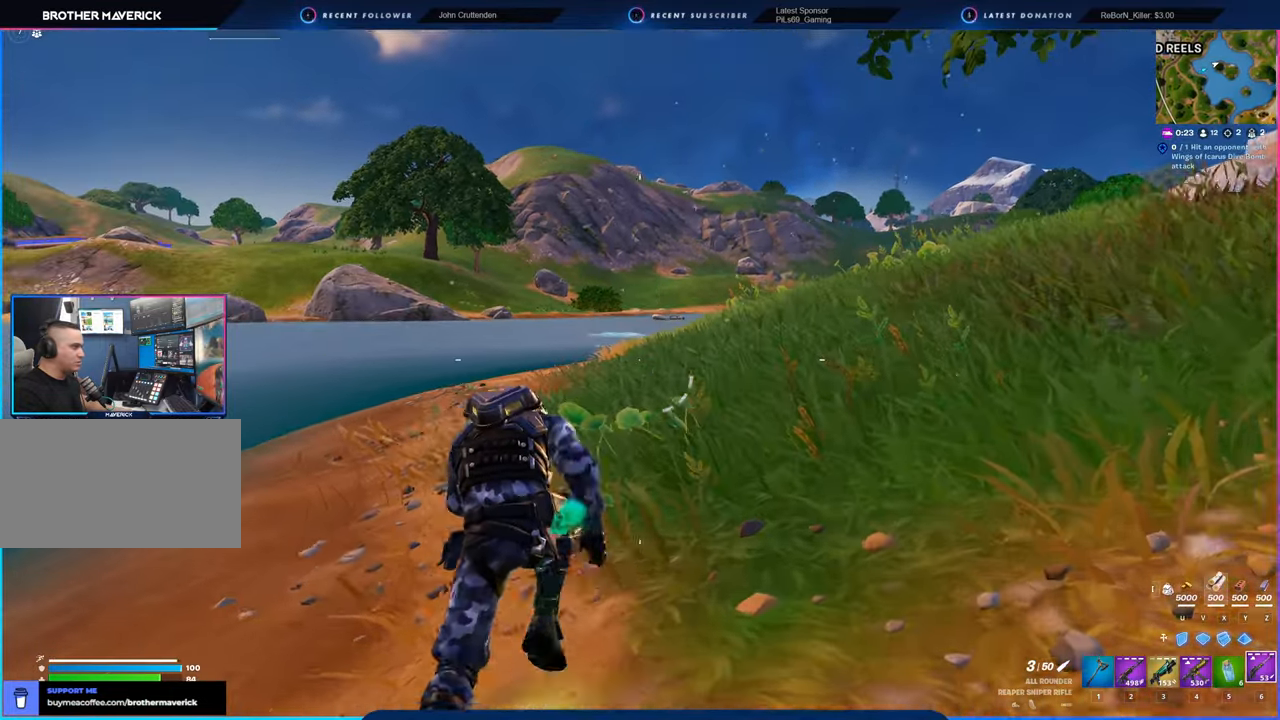
{"keys": ["w"], "mouse": [], "mouse_move": "still", "events": []}
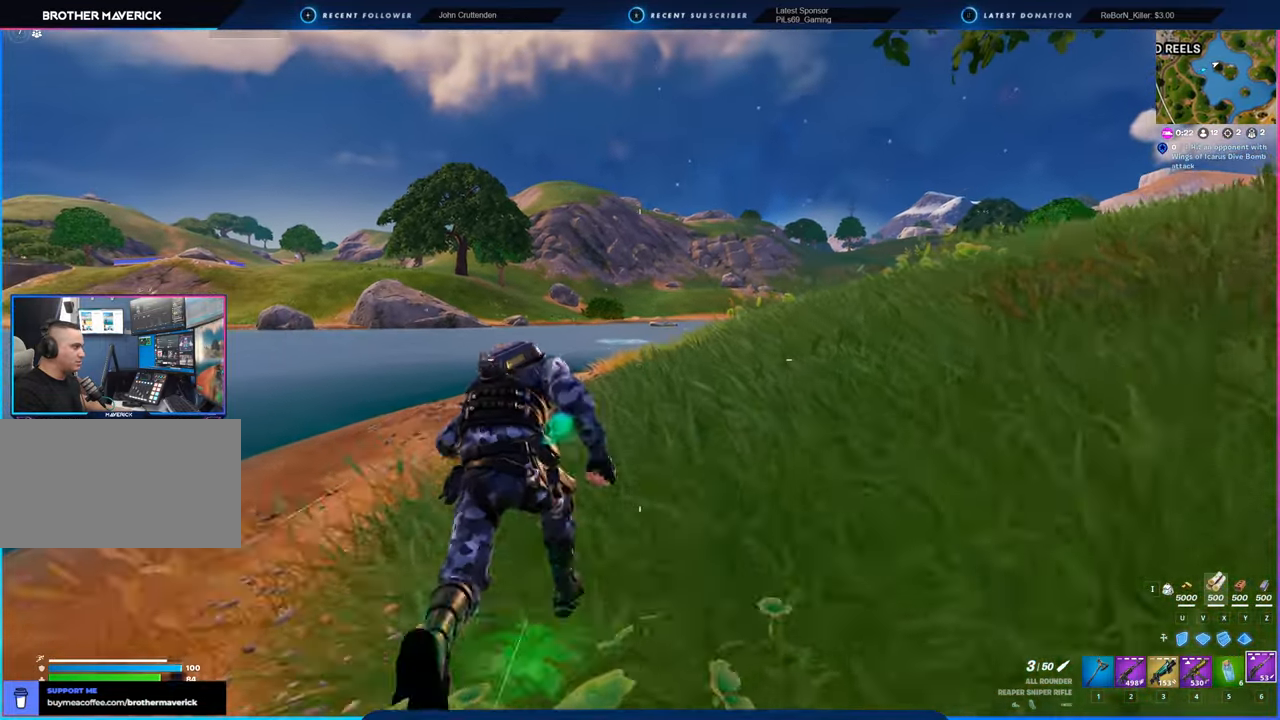
{"keys": ["w"], "mouse": [], "mouse_move": "still", "events": []}
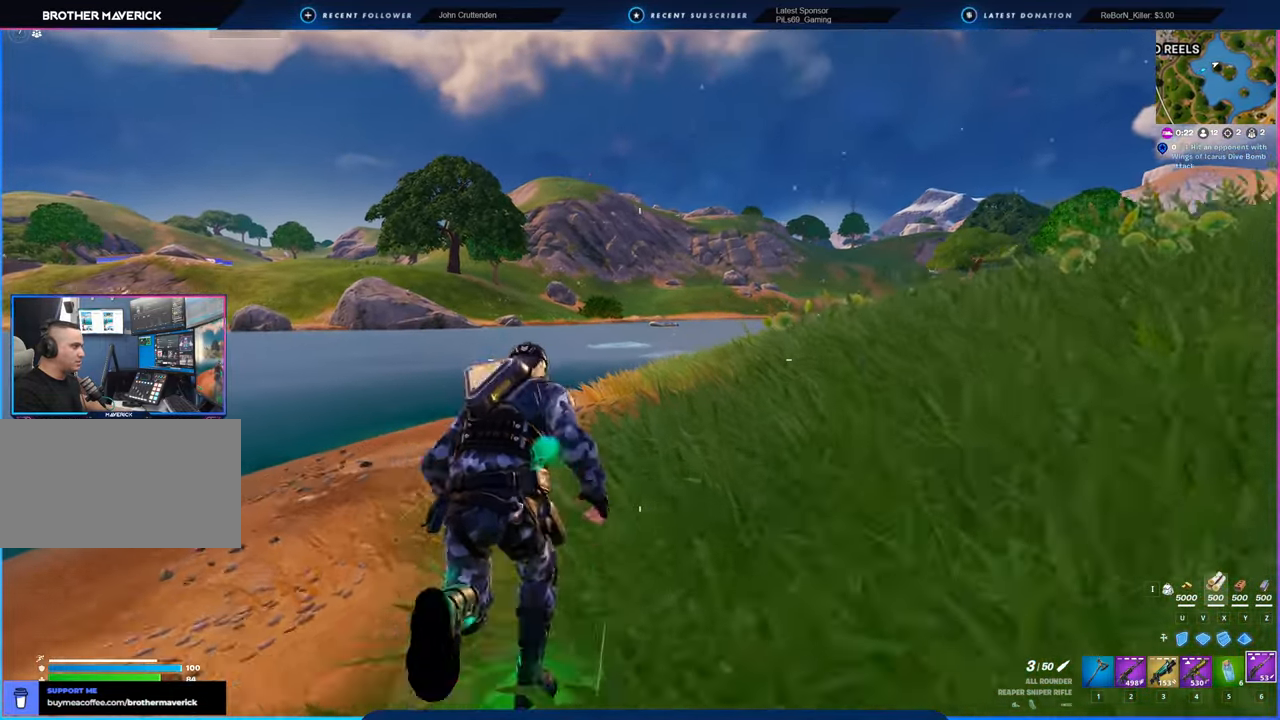
{"keys": ["w"], "mouse": [], "mouse_move": "still", "events": []}
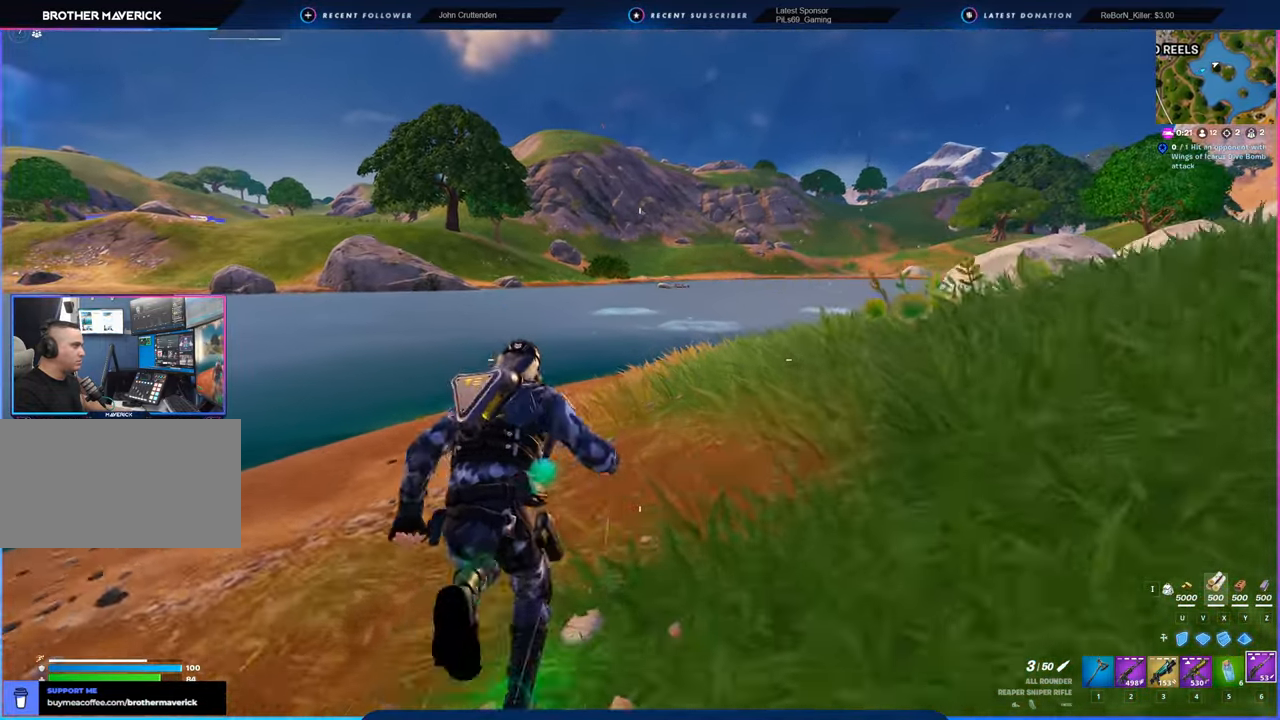
{"keys": ["w"], "mouse": [], "mouse_move": "still", "events": []}
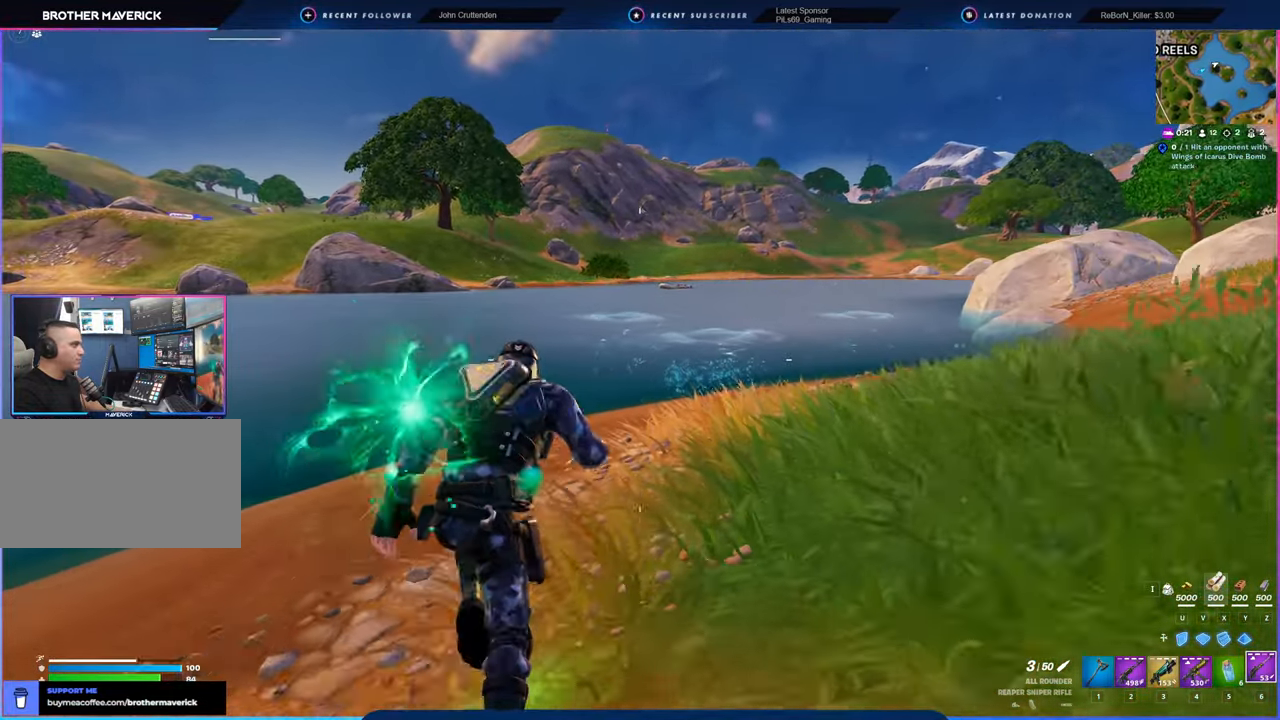
{"keys": ["a", "w"], "mouse": [], "mouse_move": "right", "events": [[384, "a", "down"]]}
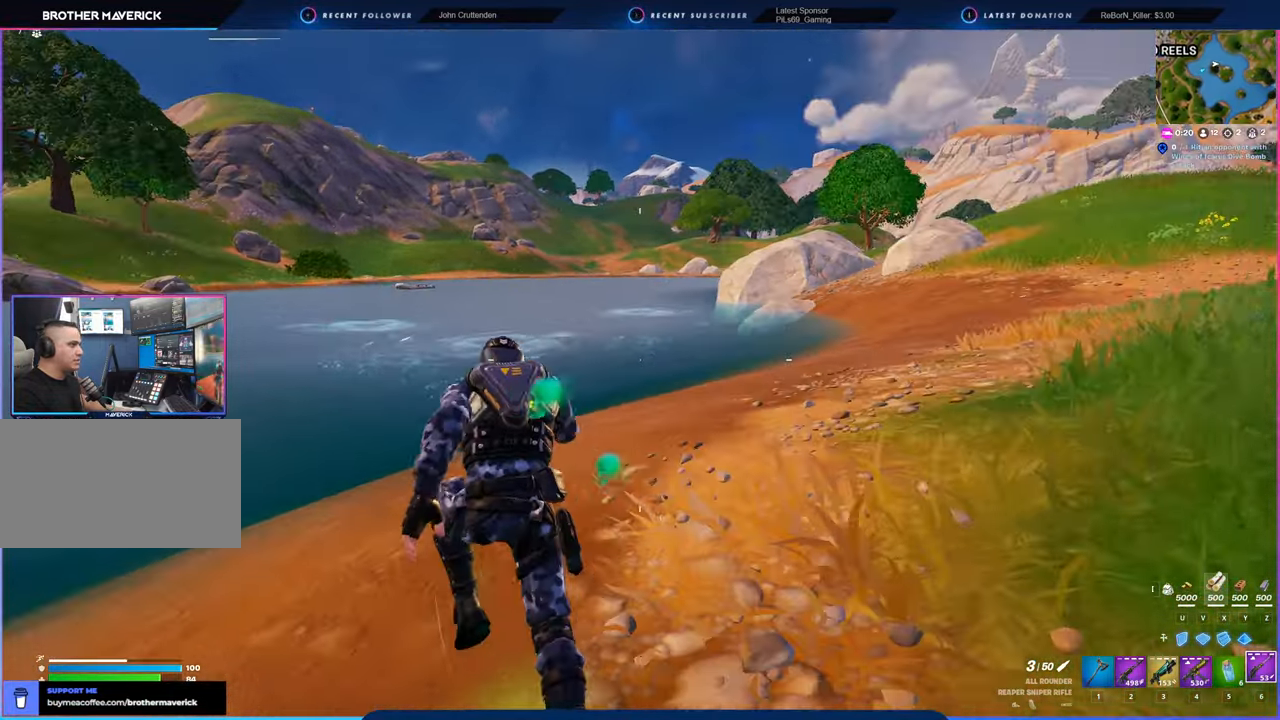
{"keys": ["a", "w"], "mouse": [], "mouse_move": "still", "events": []}
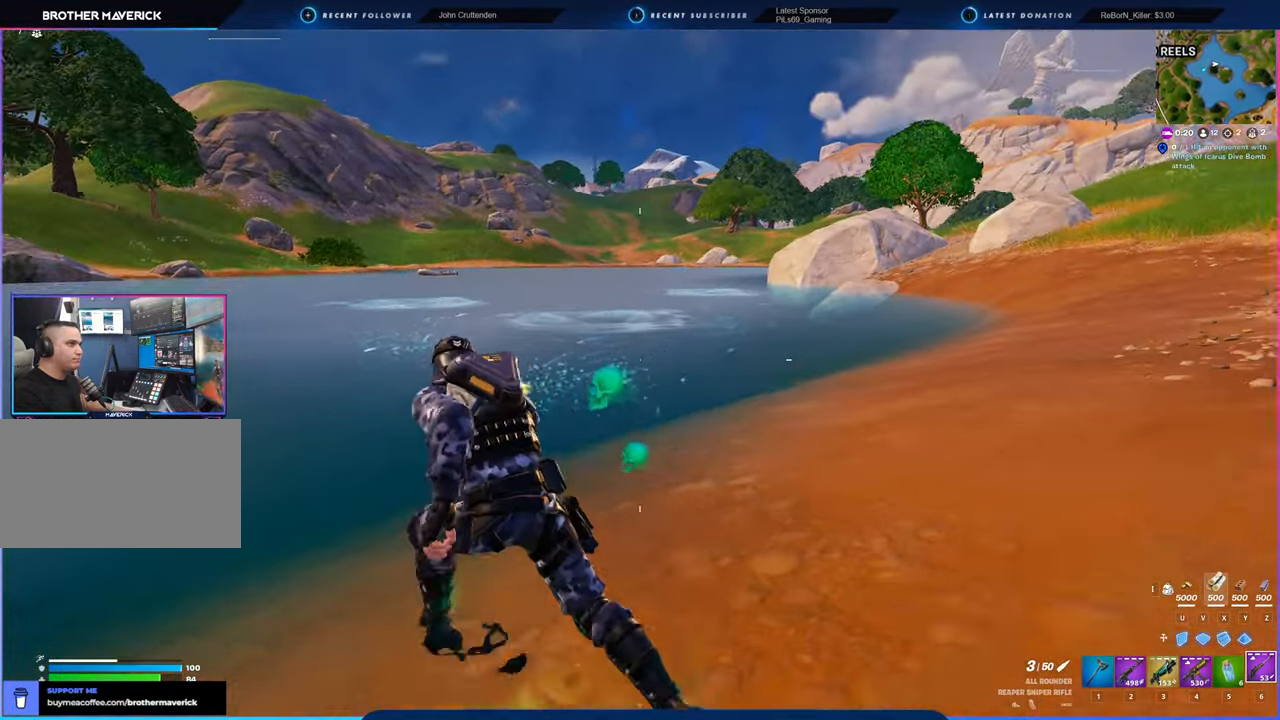
{"keys": ["w"], "mouse": [], "mouse_move": "left", "events": [[167, "a", "up"], [267, "space", "down"], [450, "space", "up"]]}
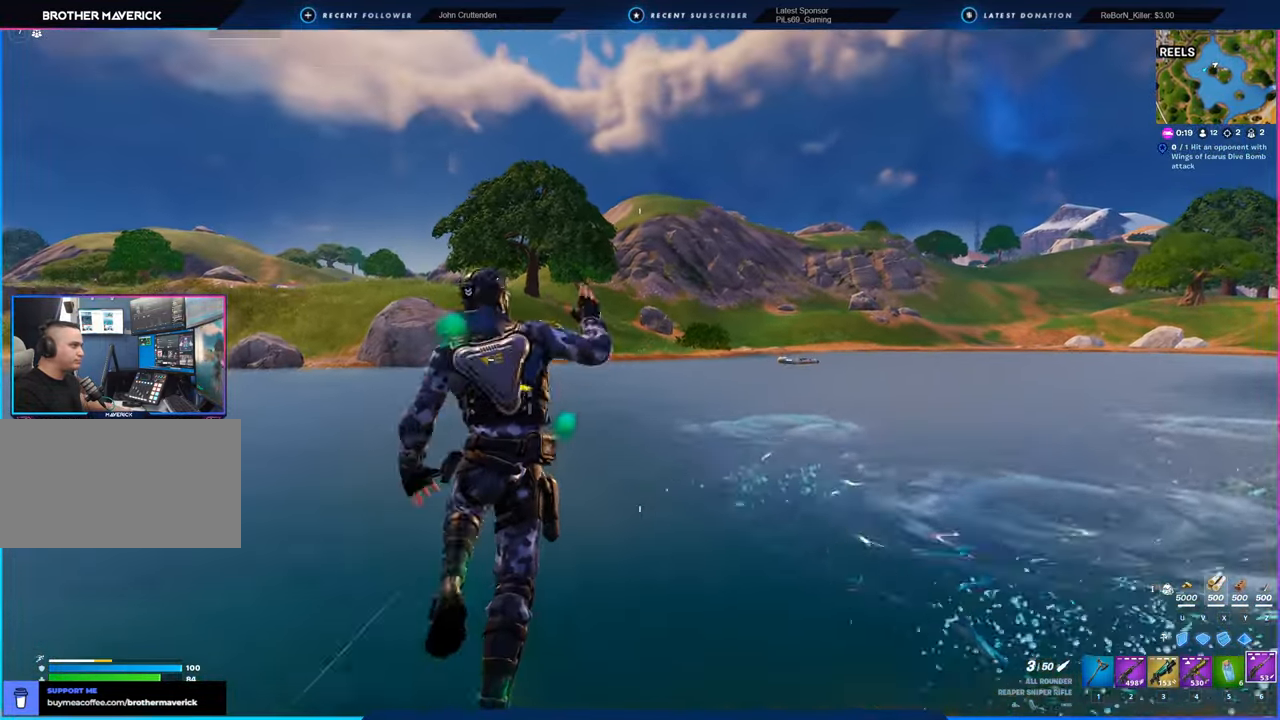
{"keys": ["w"], "mouse": [], "mouse_move": "still", "events": [[150, "space", "down"], [334, "space", "up"]]}
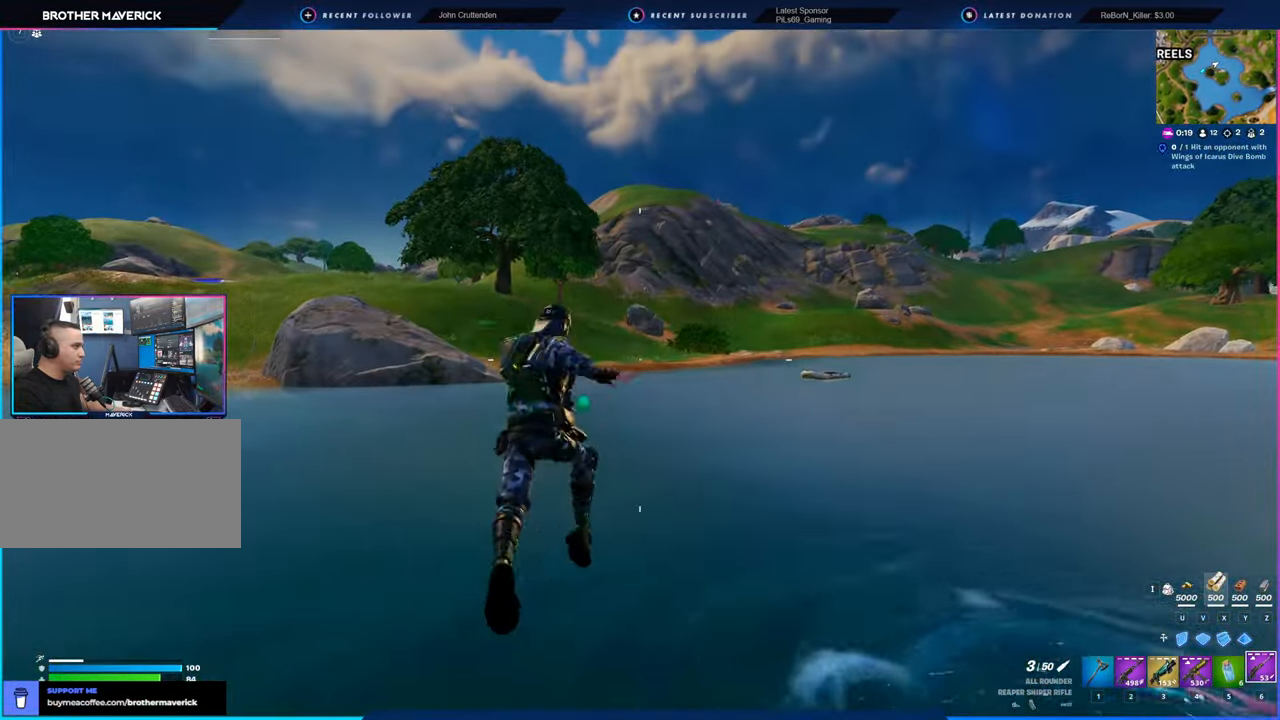
{"keys": ["w"], "mouse": [], "mouse_move": "still", "events": []}
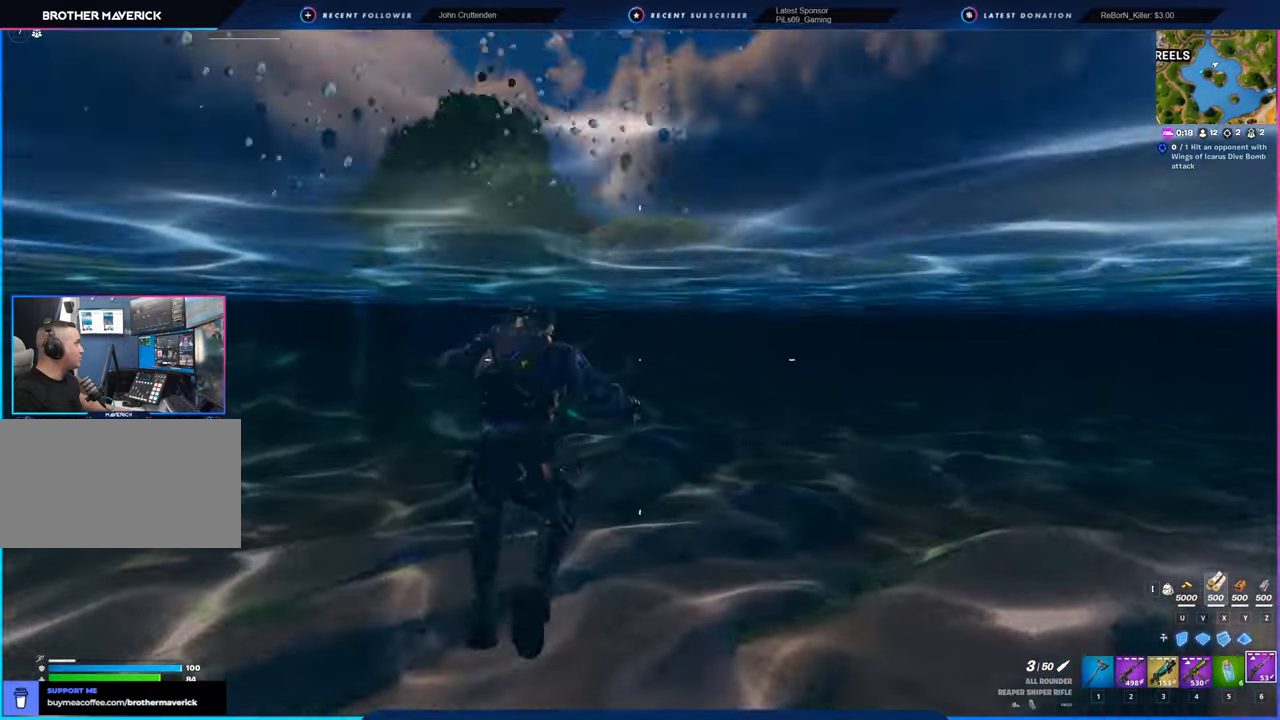
{"keys": ["w"], "mouse": [], "mouse_move": "still", "events": []}
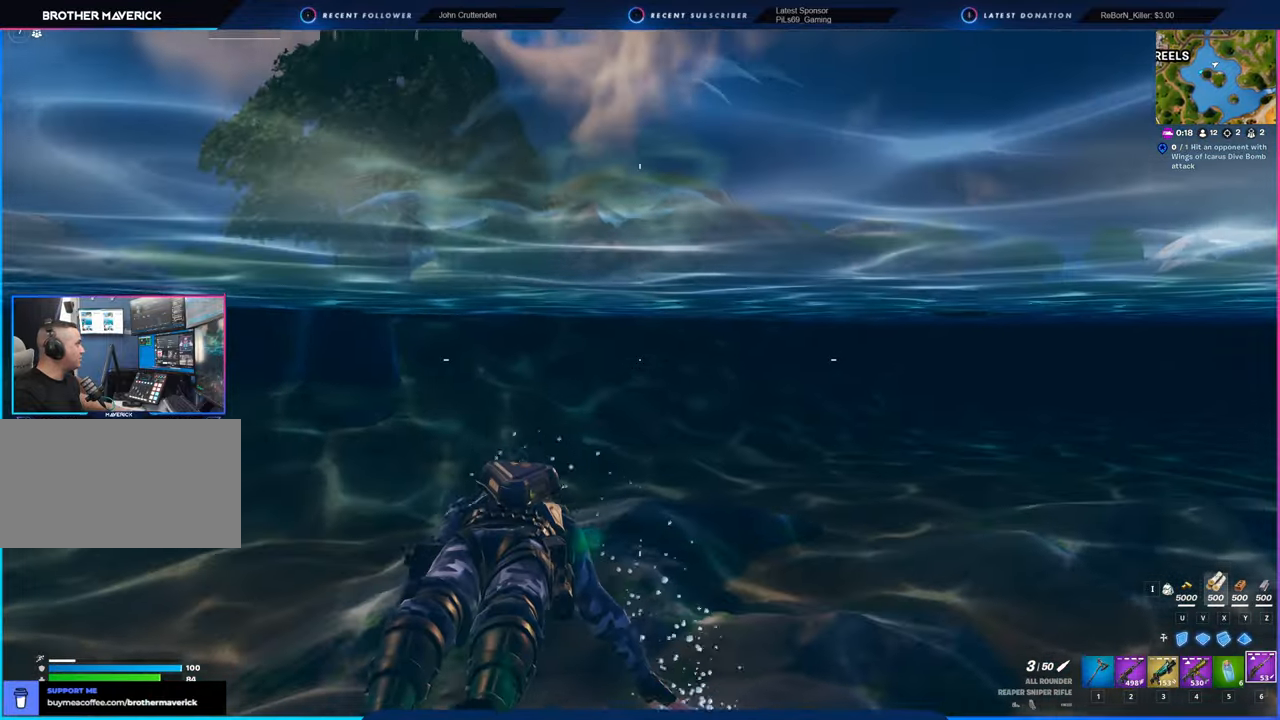
{"keys": ["w"], "mouse": [], "mouse_move": "still", "events": [[100, "space", "down"], [334, "space", "up"]]}
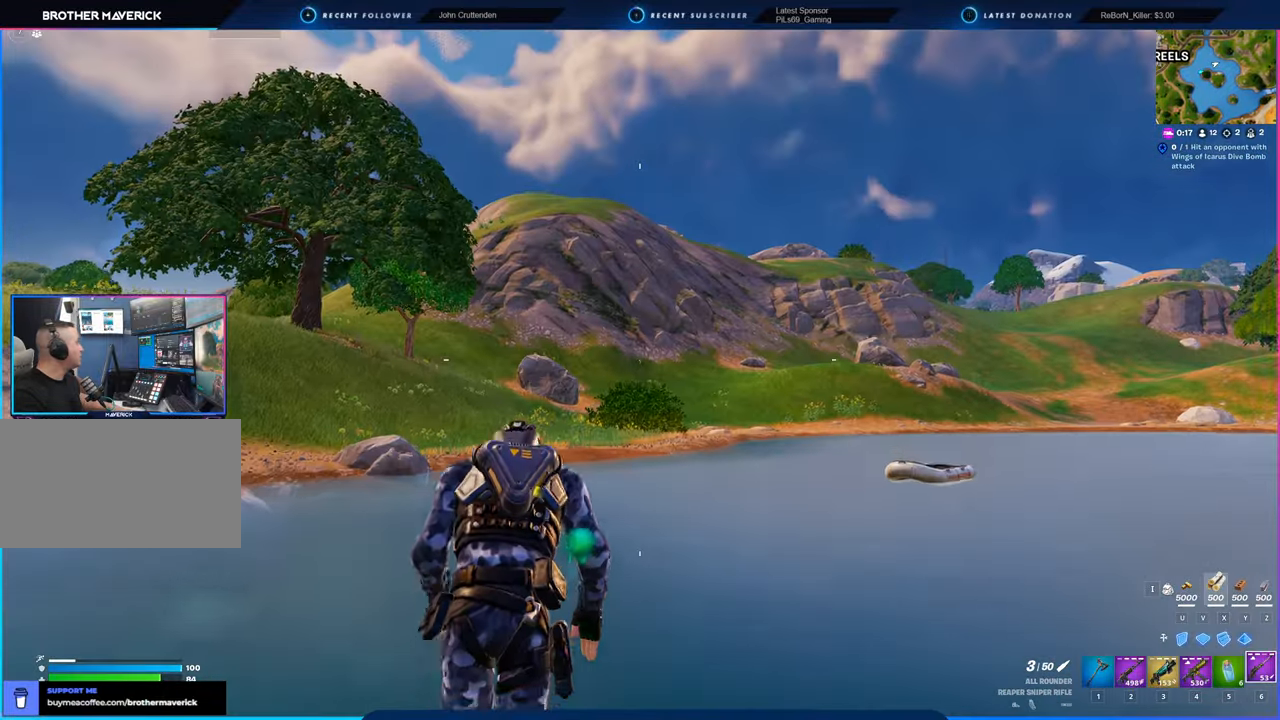
{"keys": ["w"], "mouse": [], "mouse_move": "still", "events": [[150, "space", "down"], [334, "space", "up"]]}
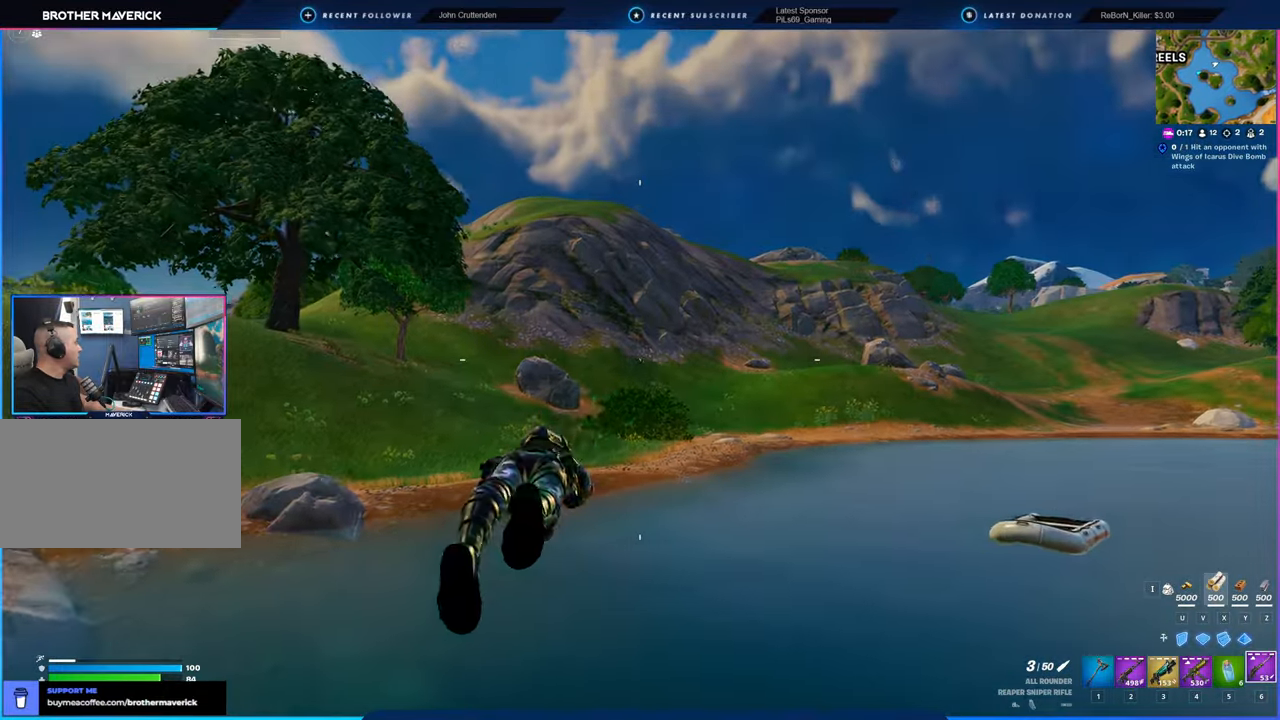
{"keys": ["w"], "mouse": [], "mouse_move": "still", "events": []}
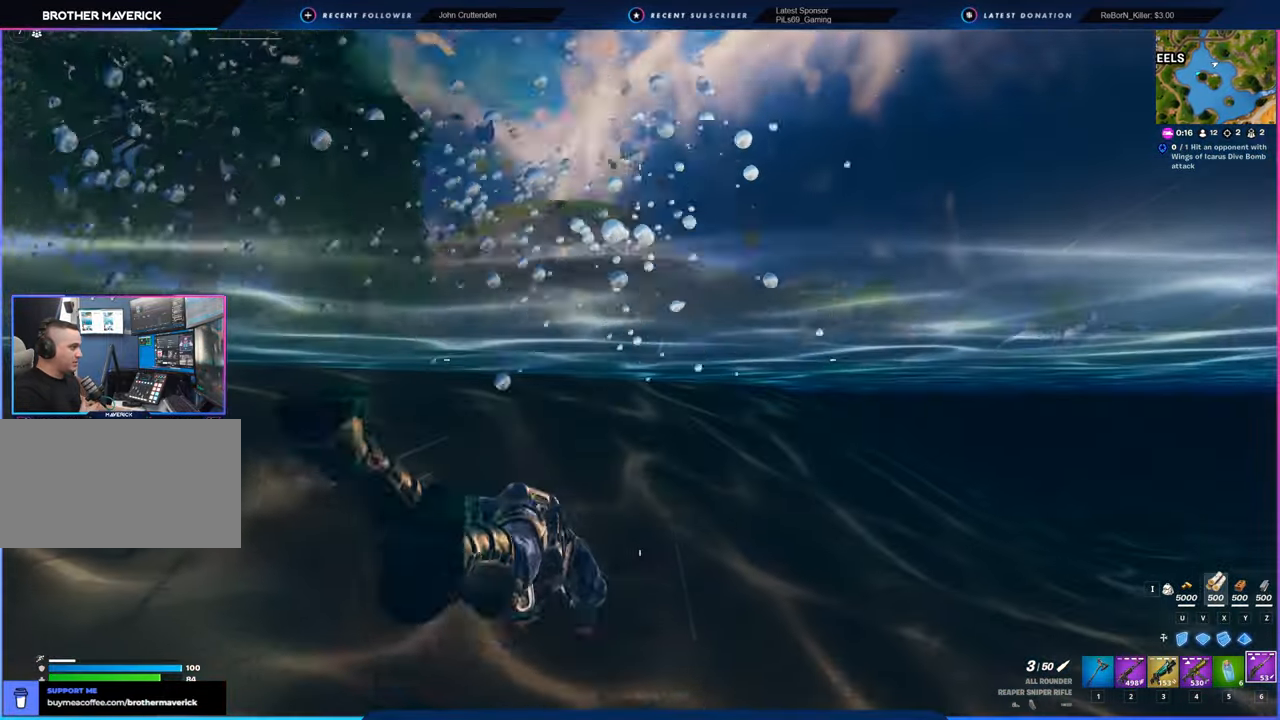
{"keys": ["w"], "mouse": [], "mouse_move": "still", "events": []}
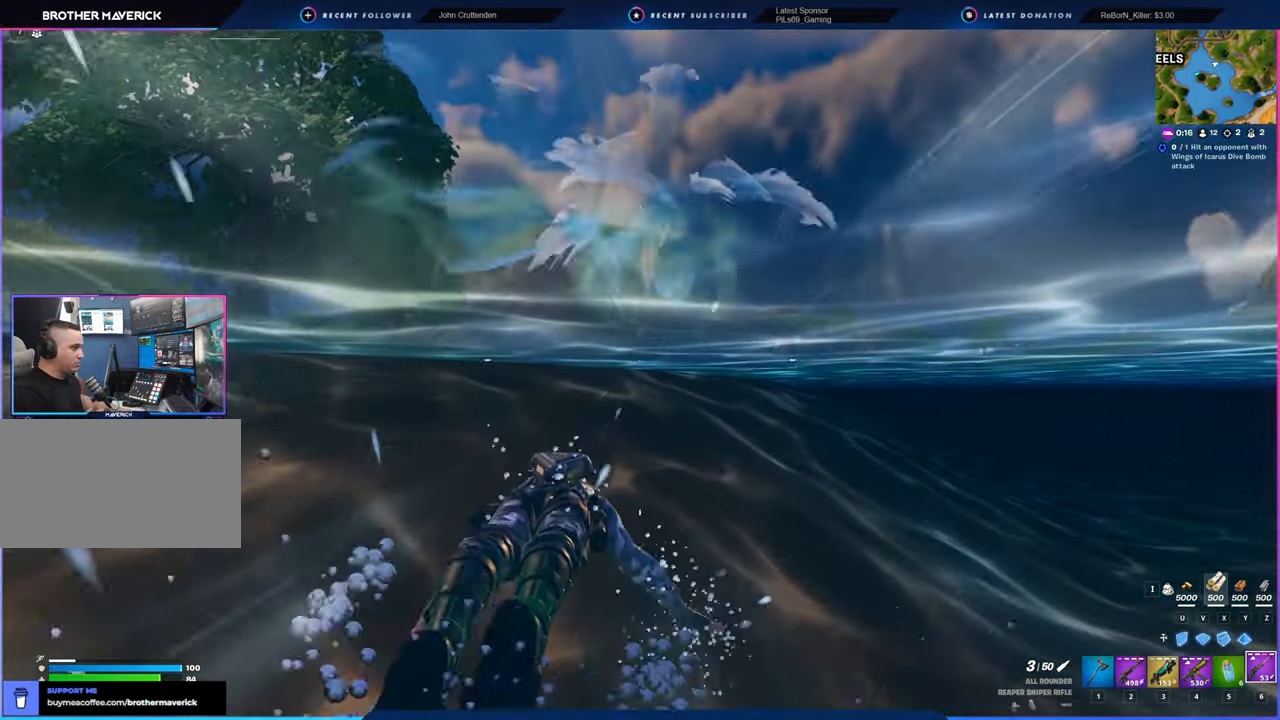
{"keys": ["w"], "mouse": [], "mouse_move": "still", "events": [[117, "a", "down"], [350, "space", "down"], [384, "a", "up"], [484, "space", "up"]]}
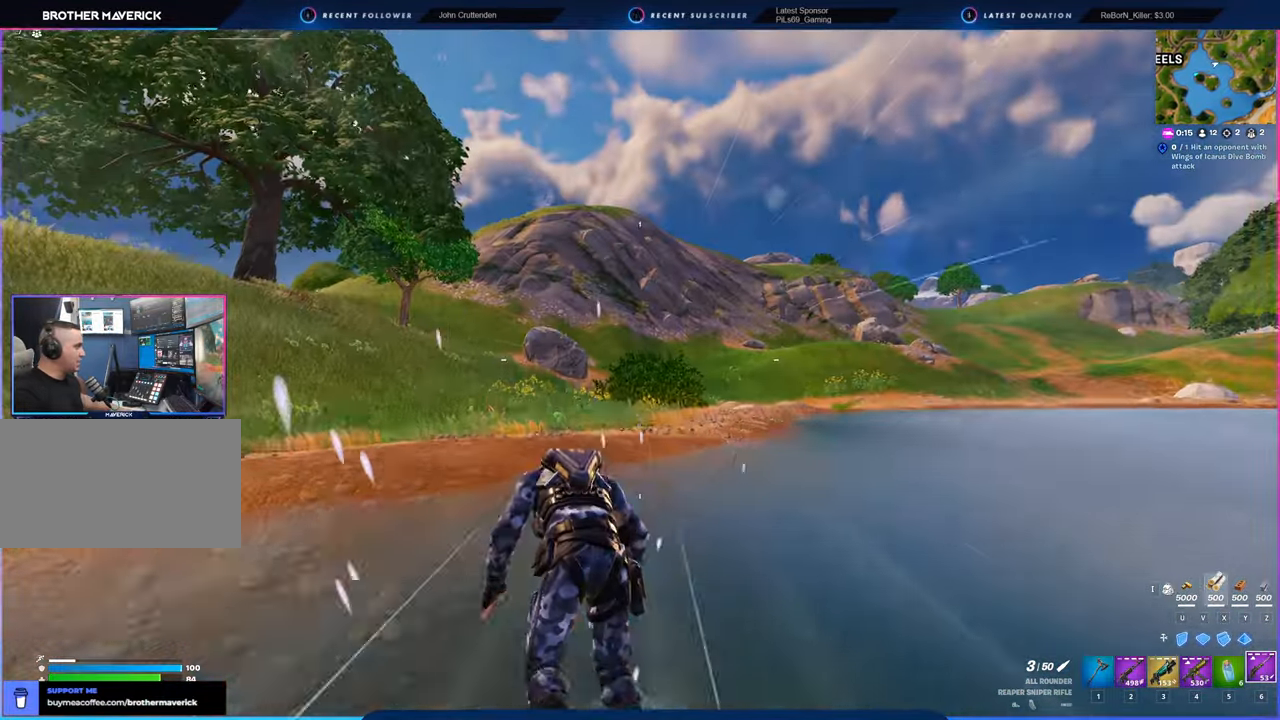
{"keys": ["w"], "mouse": [], "mouse_move": "still", "events": []}
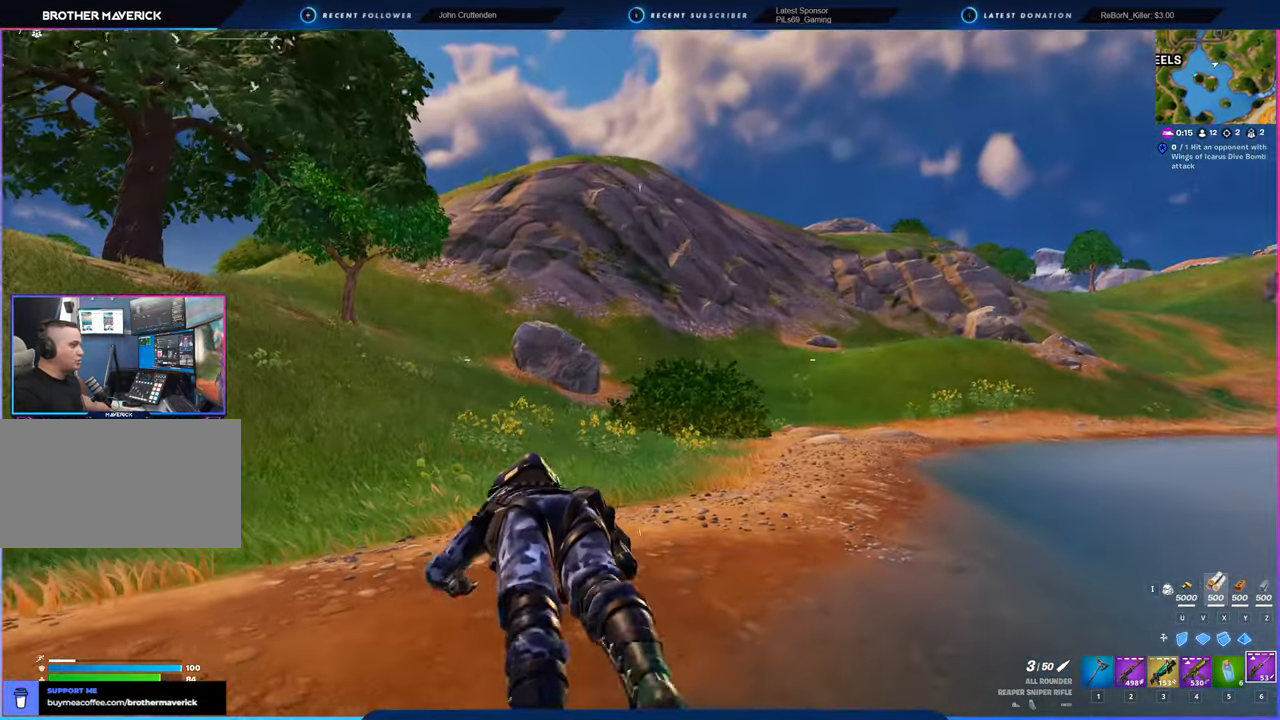
{"keys": ["a", "w"], "mouse": [], "mouse_move": "right", "events": [[467, "a", "down"]]}
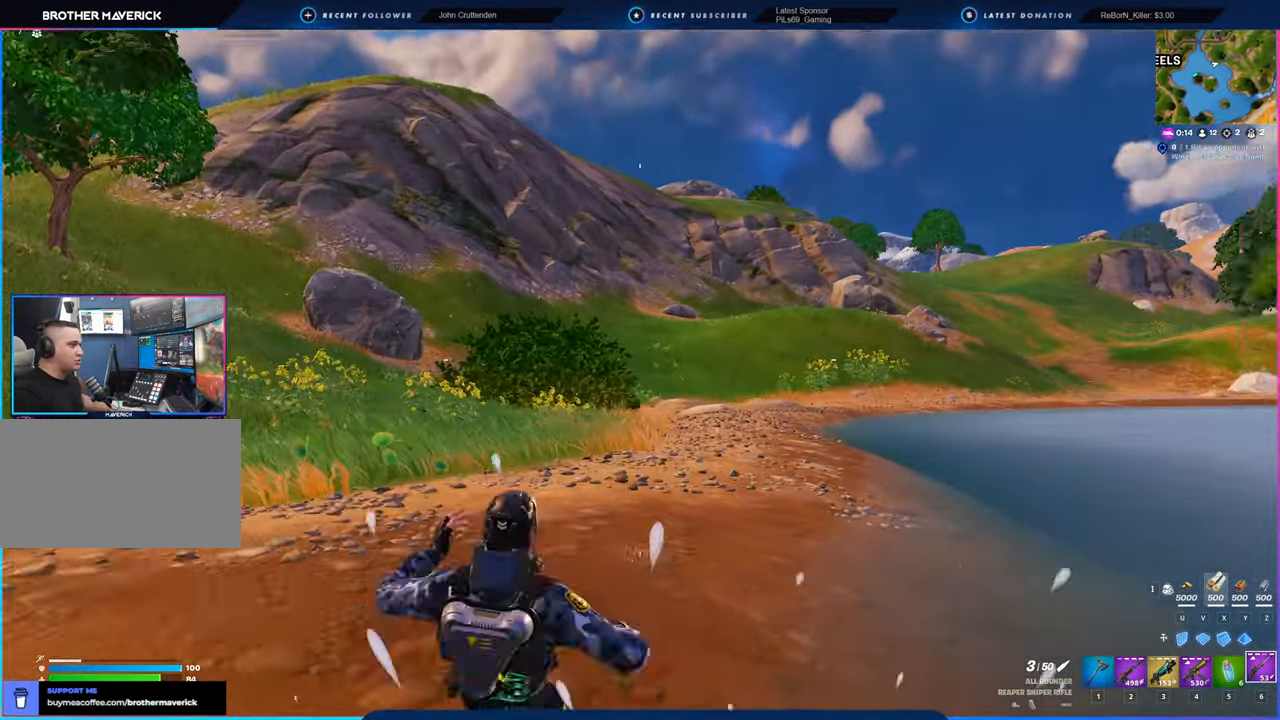
{"keys": ["a", "w"], "mouse": [], "mouse_move": "left", "events": [[217, "space", "down"], [350, "space", "up"]]}
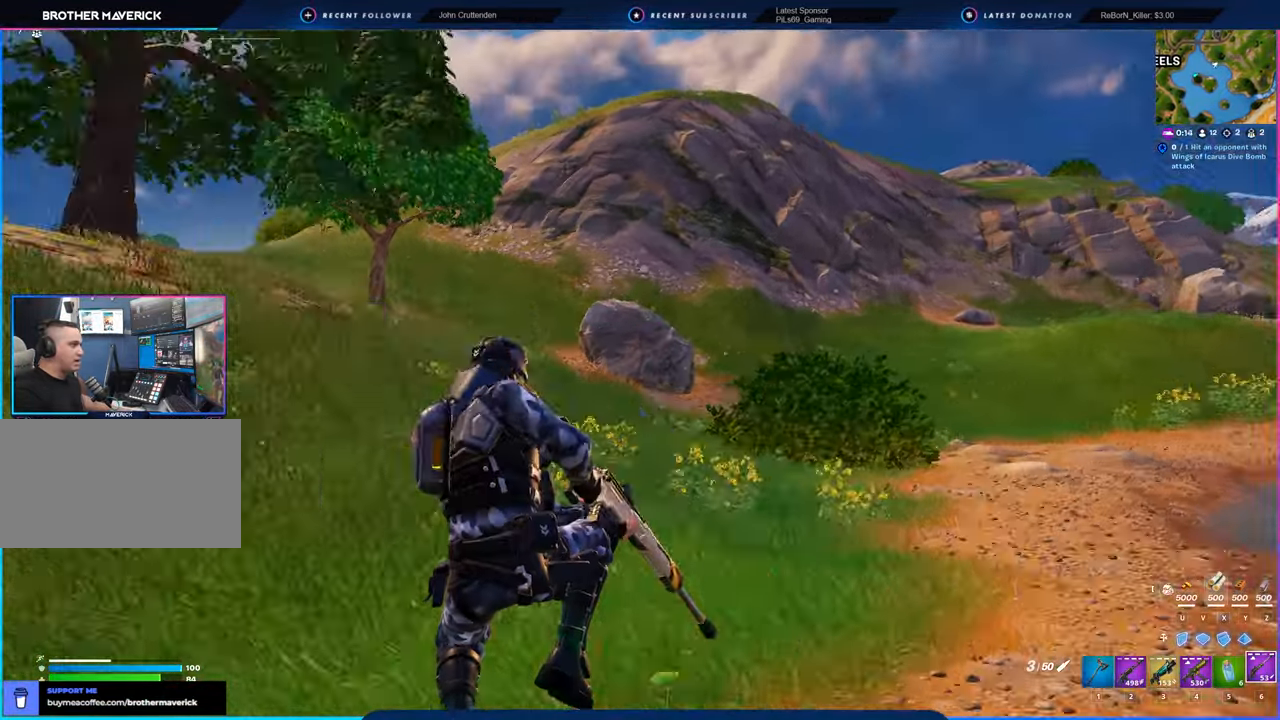
{"keys": ["w"], "mouse": [], "mouse_move": "still", "events": [[100, "a", "up"]]}
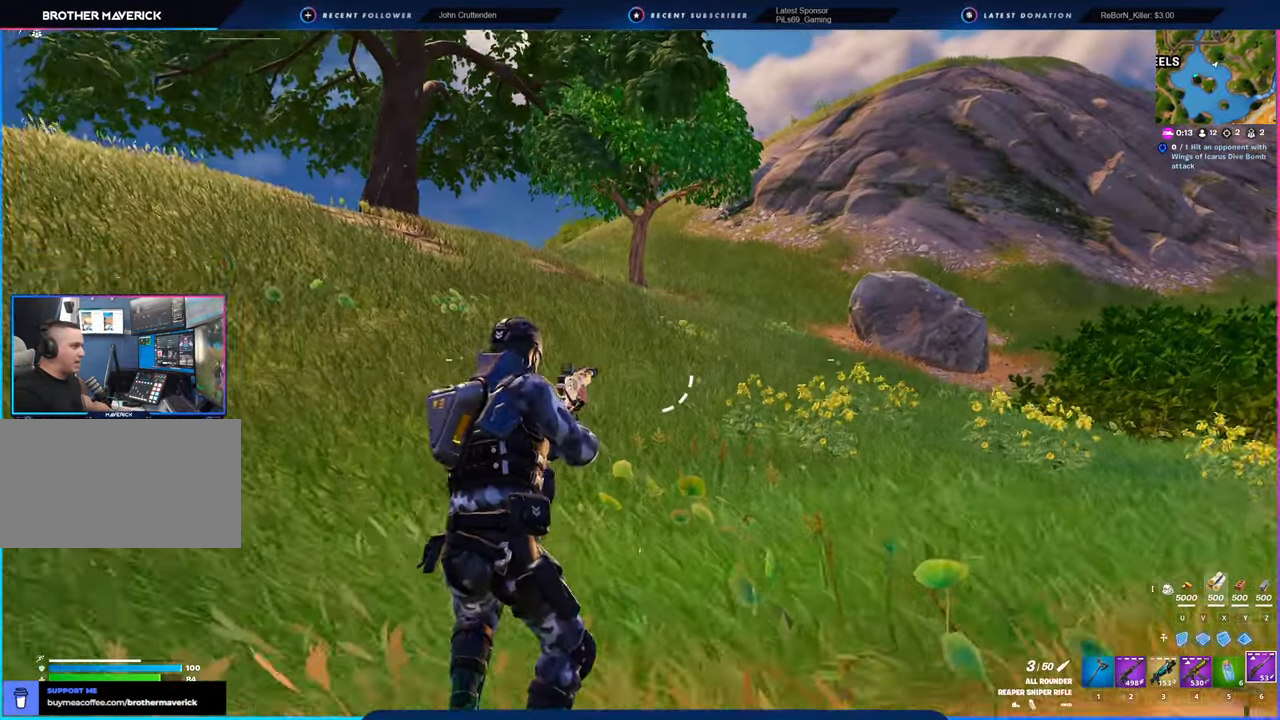
{"keys": ["d", "space", "w"], "mouse": [], "mouse_move": "left", "events": [[300, "d", "down"], [434, "space", "down"]]}
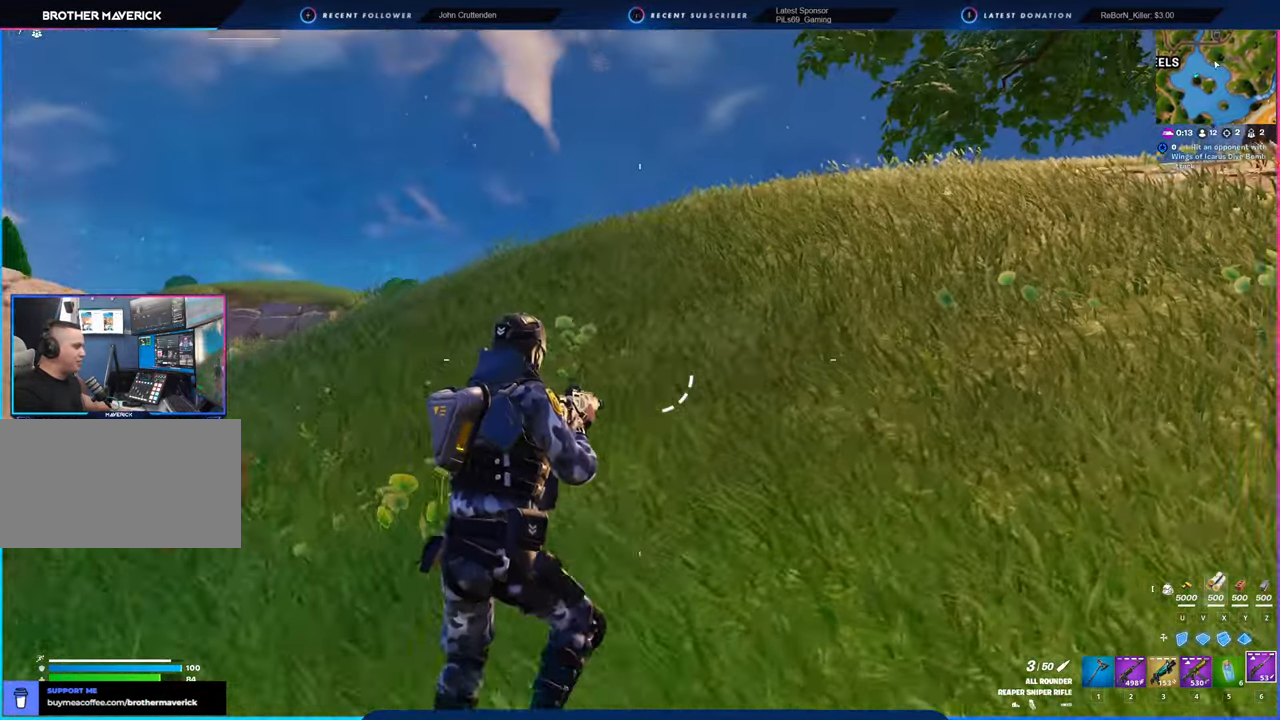
{"keys": ["w"], "mouse": [], "mouse_move": "right", "events": [[67, "space", "up"], [400, "d", "up"]]}
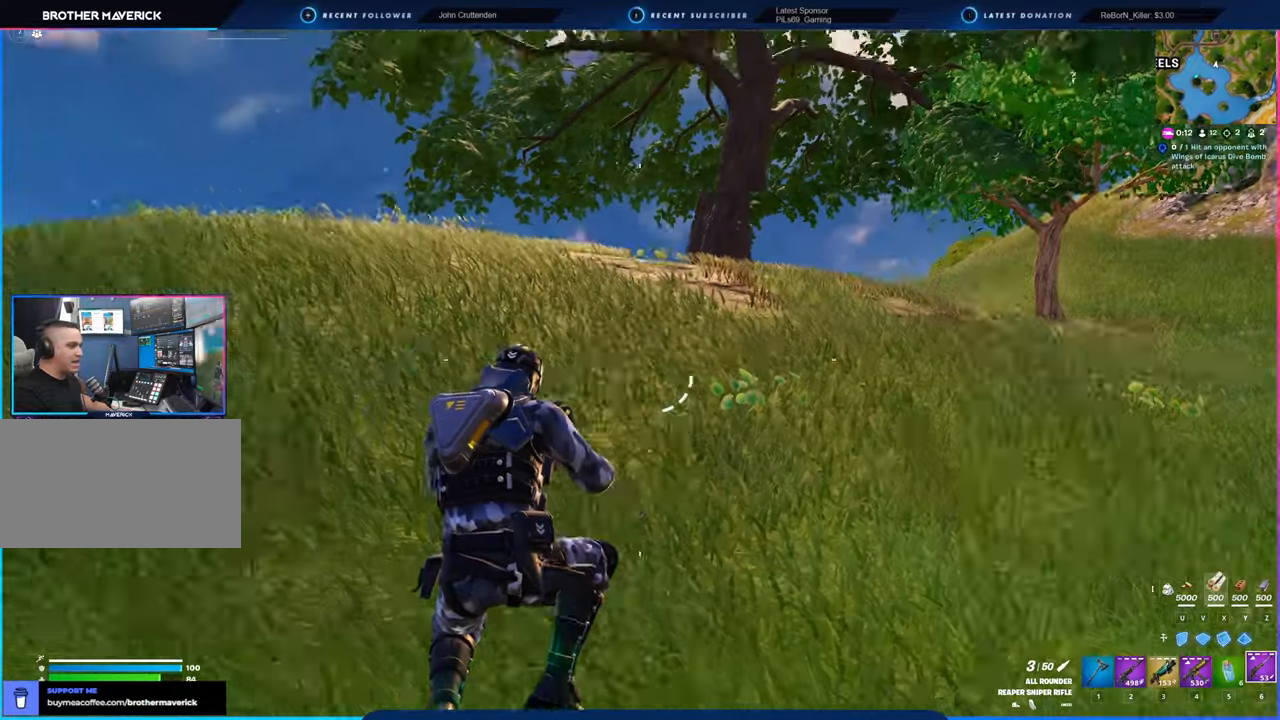
{"keys": ["w"], "mouse": [], "mouse_move": "right", "events": []}
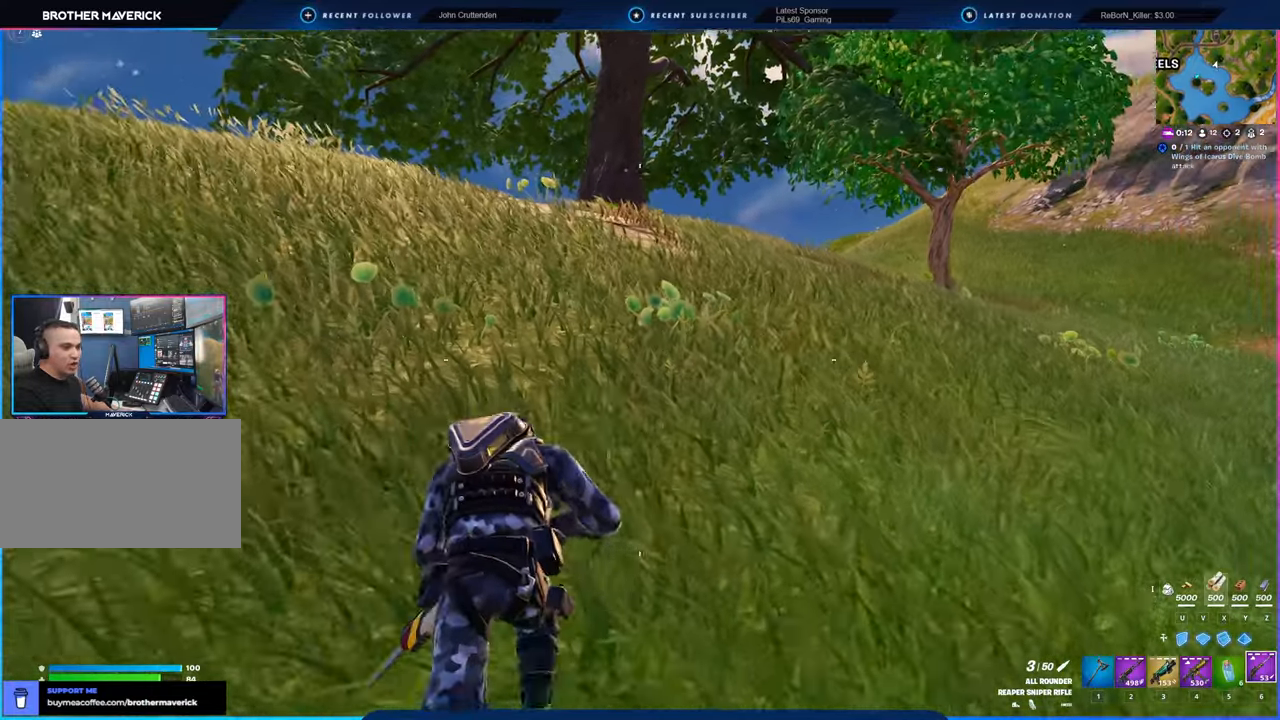
{"keys": ["a", "space", "w"], "mouse": [], "mouse_move": "right", "events": [[50, "a", "down"], [384, "space", "down"]]}